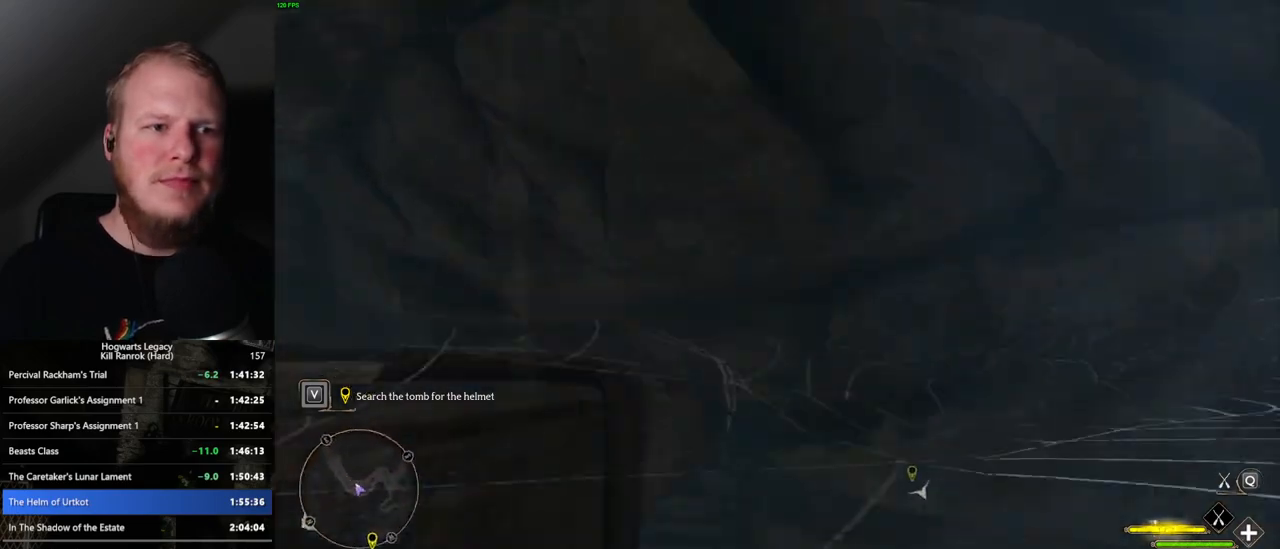
Gameplay with keyboard and mouse; each line is a JSON object with the keys and mouse buttons held at the frame after it. "events" lists presses ("down") and releases ("up") of ".", "/", "0", "1", "2", "3", "4", "5", "6", "7", "8", "9", "a", "alt_l", "alt_r", "b", "backslash", "backspace", "c", "caps_lock", "comma", "ctrl_l", "ctrl_r", "d", "e", "equals", "escape", "f", "f1", "f10", "f11", "f12", "f2", "f3", "f4", "f5", "f6", "f7", "f8", "f9", "g", "h", "i", "j", "k", "l", "lbracket", "m", "minus", "n", "o", "p", "q", "quote", "r", "rbracket", "return", "s", "semicolon", "shift_l", "shift_r", "space", "super", "t", "tab", "tilde", "u", "v", "w", "x", "y", "z", "mouse_left", "mouse_wheel", "mouse_right", "mouse_mb4" and "mouse_mb5" between this image and that frame as [ms after this image, input, new state], when the widget could be followed in between. "mouse_left", "mouse_wheel", "mouse_right", "mouse_mb4", "mouse_mb5" = the "left", "wheel", "right", "mb4", "mb5" buttons of the "mouse" list. No other keys are recorded. "wheel" means that the mouse wheel is clicked or scrolled. Mouse movement is not recorded.
{"keys": ["space", "w"], "mouse": ["left"], "events": [[483, "d", "up"], [500, "mouse_left", "down"]]}
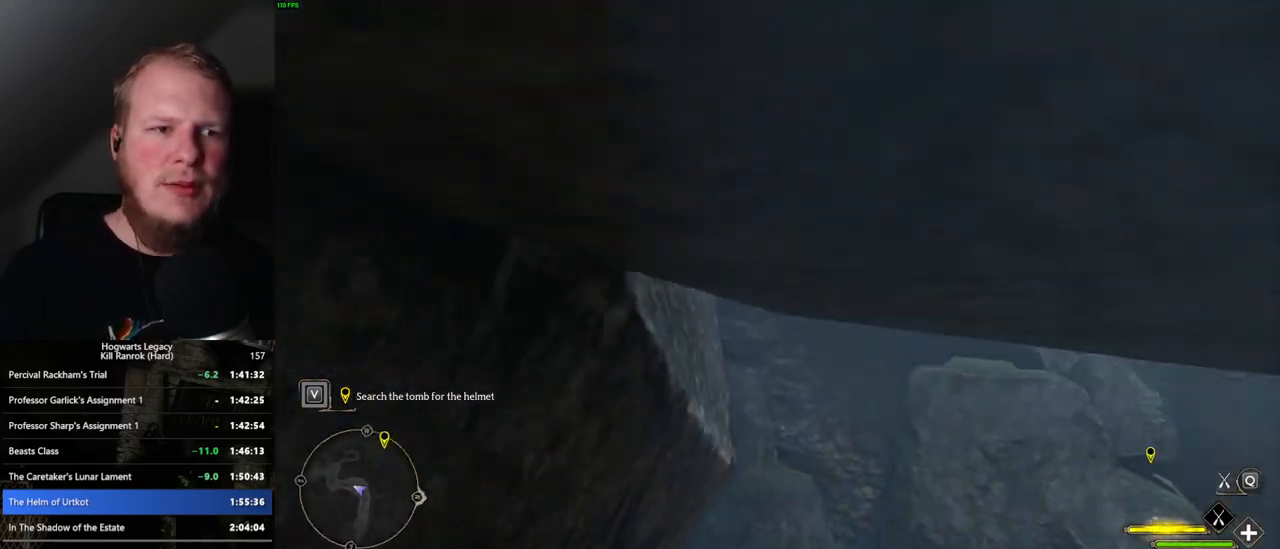
{"keys": ["w"], "mouse": ["left"], "events": [[233, "mouse_left", "up"], [400, "mouse_left", "down"], [500, "space", "up"]]}
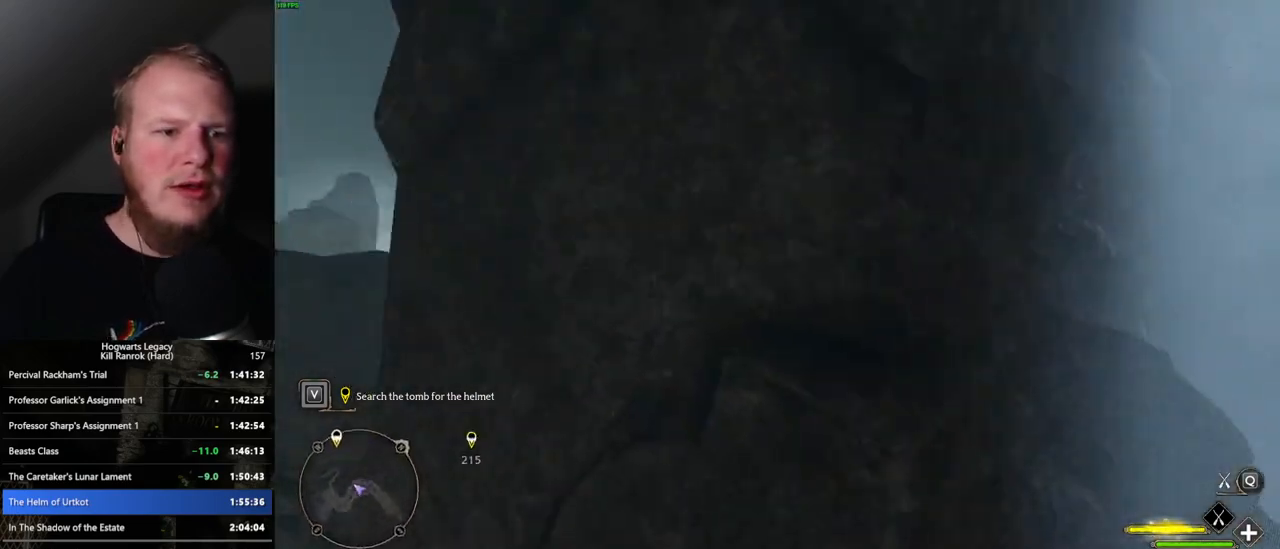
{"keys": ["w"], "mouse": ["left"], "events": [[250, "ctrl_l", "down"], [467, "ctrl_l", "up"]]}
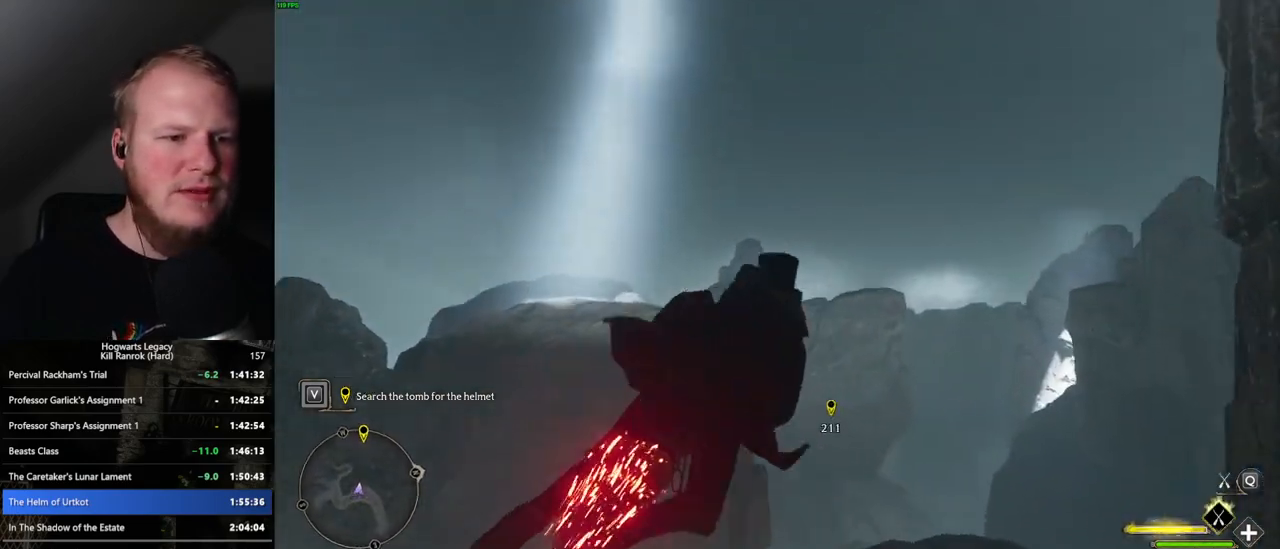
{"keys": ["w"], "mouse": ["left"], "events": [[83, "a", "down"], [233, "a", "up"]]}
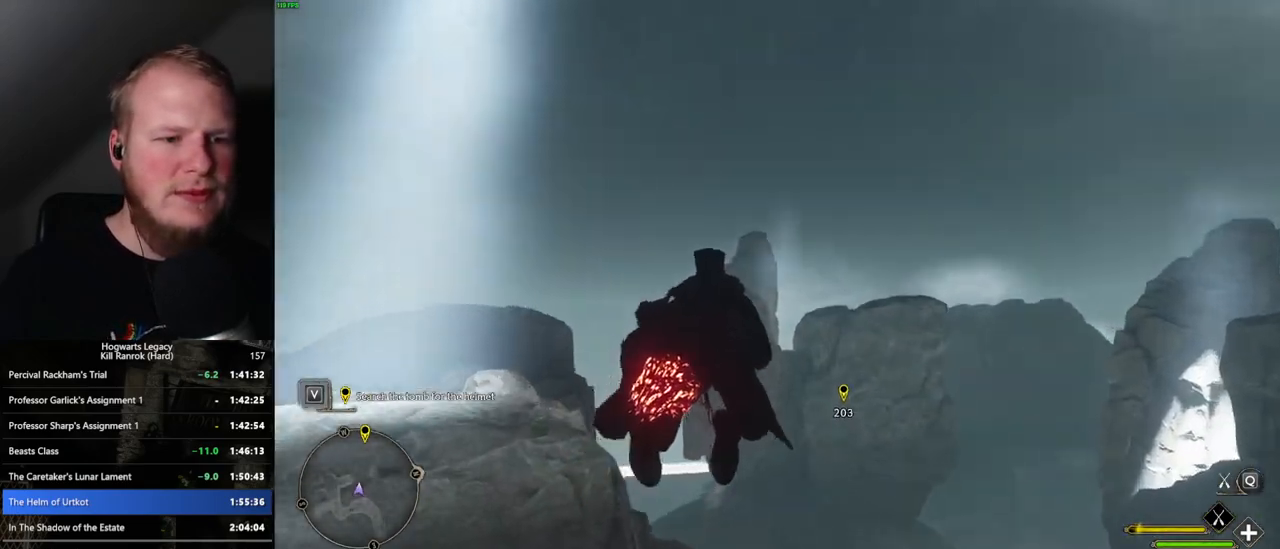
{"keys": ["d", "w"], "mouse": ["left"], "events": [[117, "ctrl_l", "down"], [233, "ctrl_l", "up"], [483, "d", "down"]]}
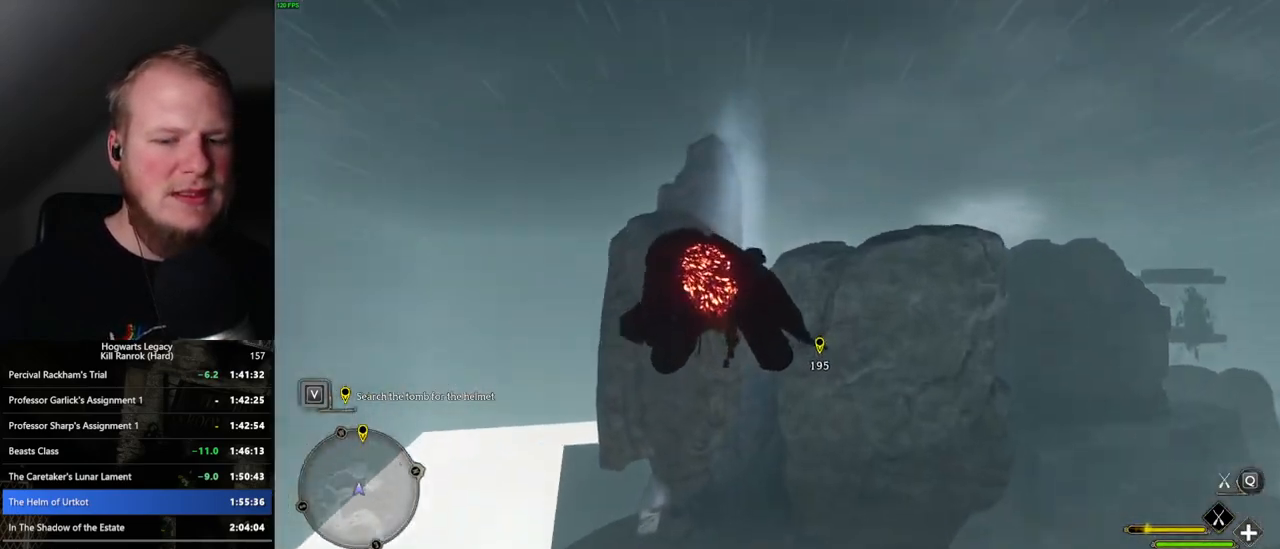
{"keys": ["space", "w"], "mouse": ["left"], "events": [[83, "d", "up"], [433, "space", "down"]]}
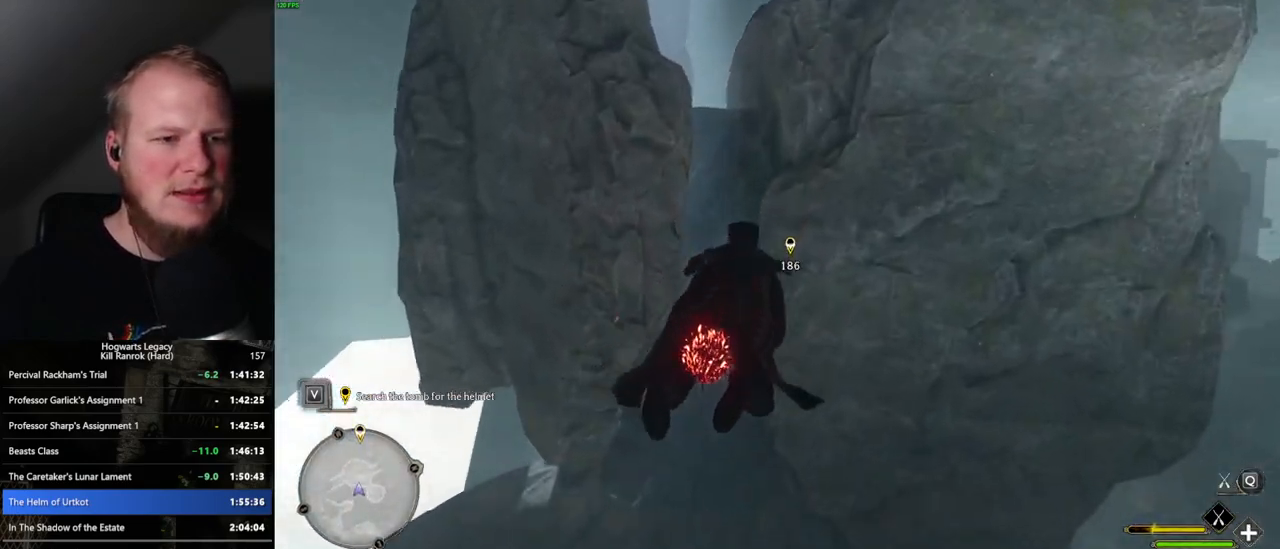
{"keys": ["w"], "mouse": ["left"], "events": [[250, "space", "up"]]}
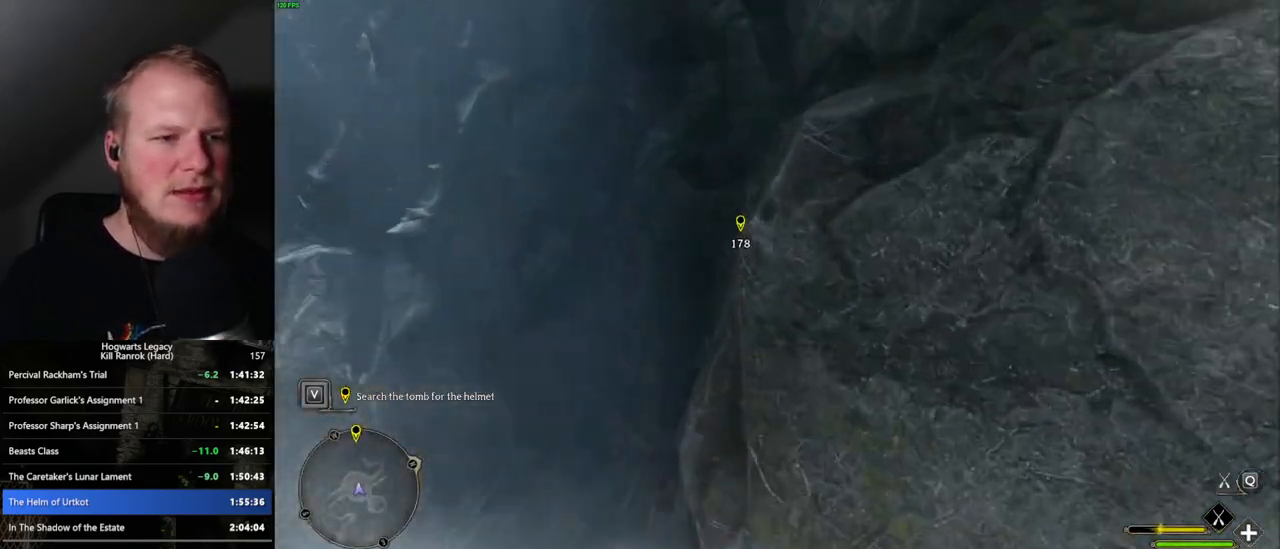
{"keys": ["w"], "mouse": ["left"], "events": [[317, "ctrl_l", "down"], [467, "ctrl_l", "up"]]}
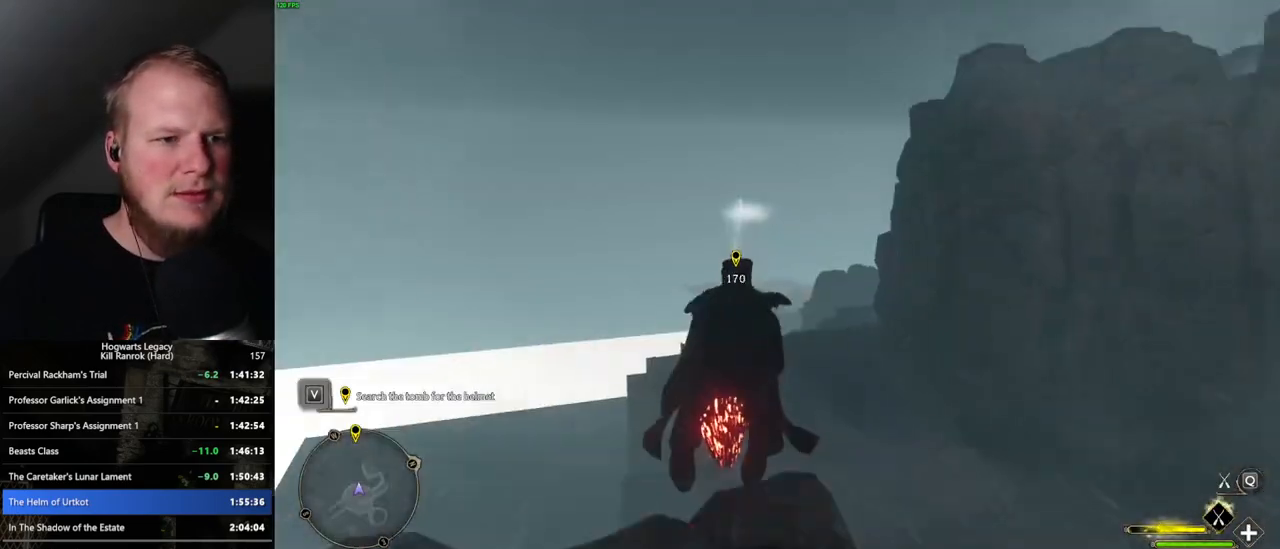
{"keys": ["d", "w"], "mouse": ["left"], "events": [[200, "ctrl_l", "down"], [350, "ctrl_l", "up"], [367, "d", "down"]]}
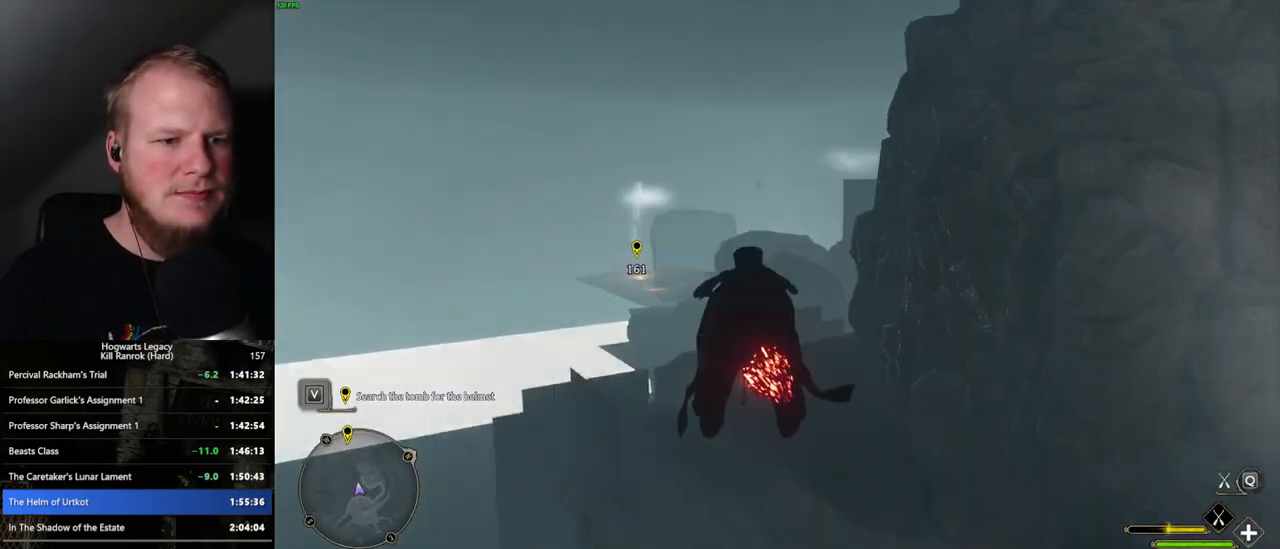
{"keys": ["w"], "mouse": ["left"], "events": [[17, "d", "up"], [317, "ctrl_l", "down"], [483, "ctrl_l", "up"]]}
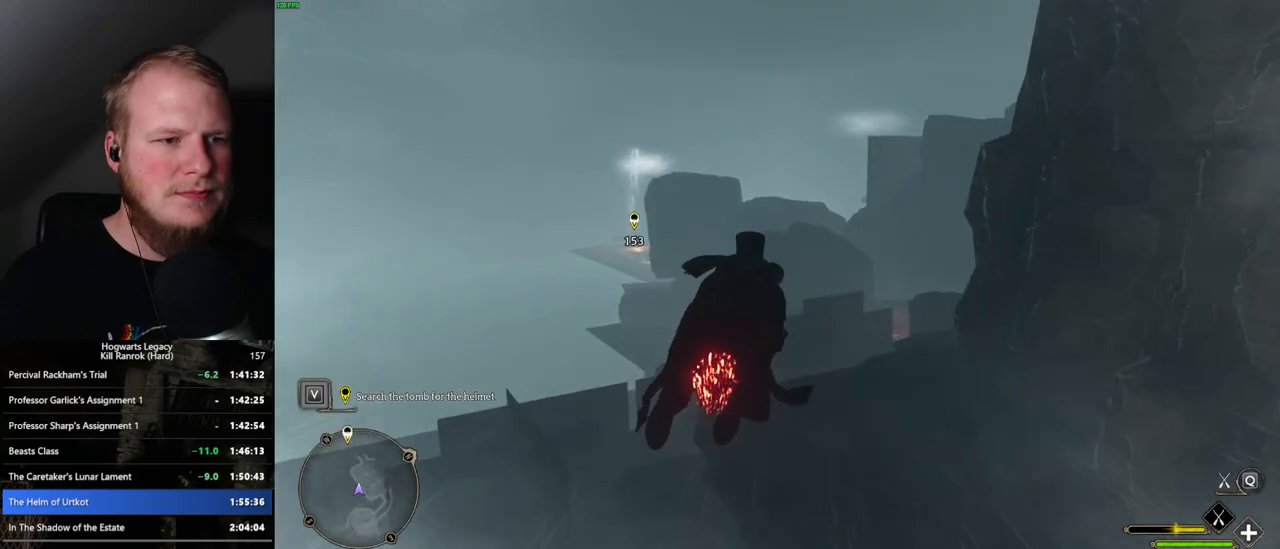
{"keys": ["w"], "mouse": ["left"], "events": []}
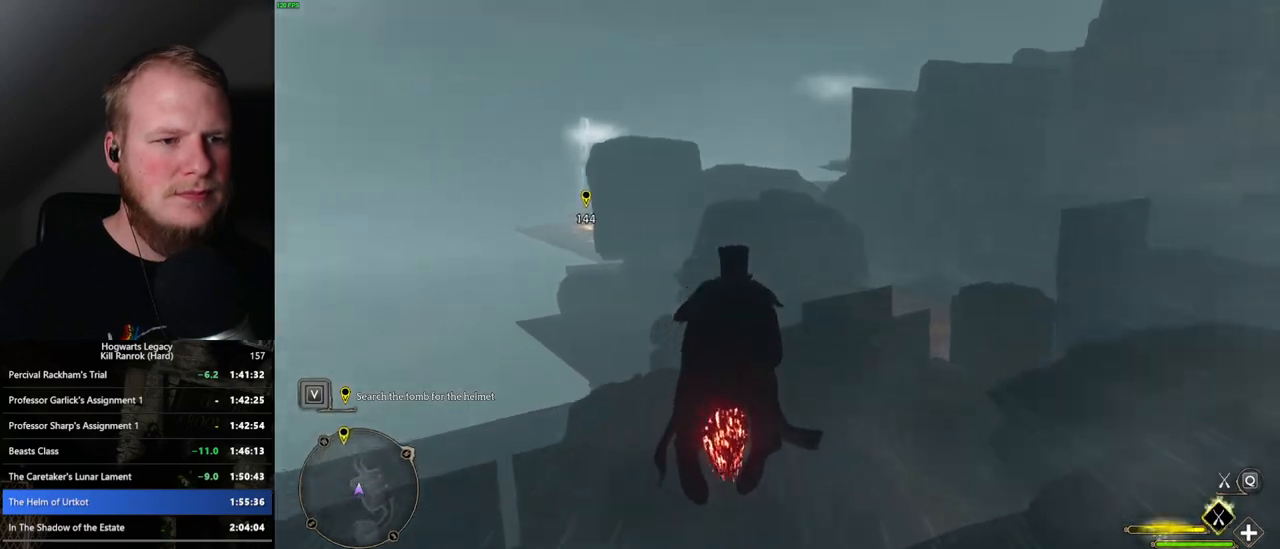
{"keys": ["d", "w"], "mouse": ["left"], "events": [[450, "d", "down"]]}
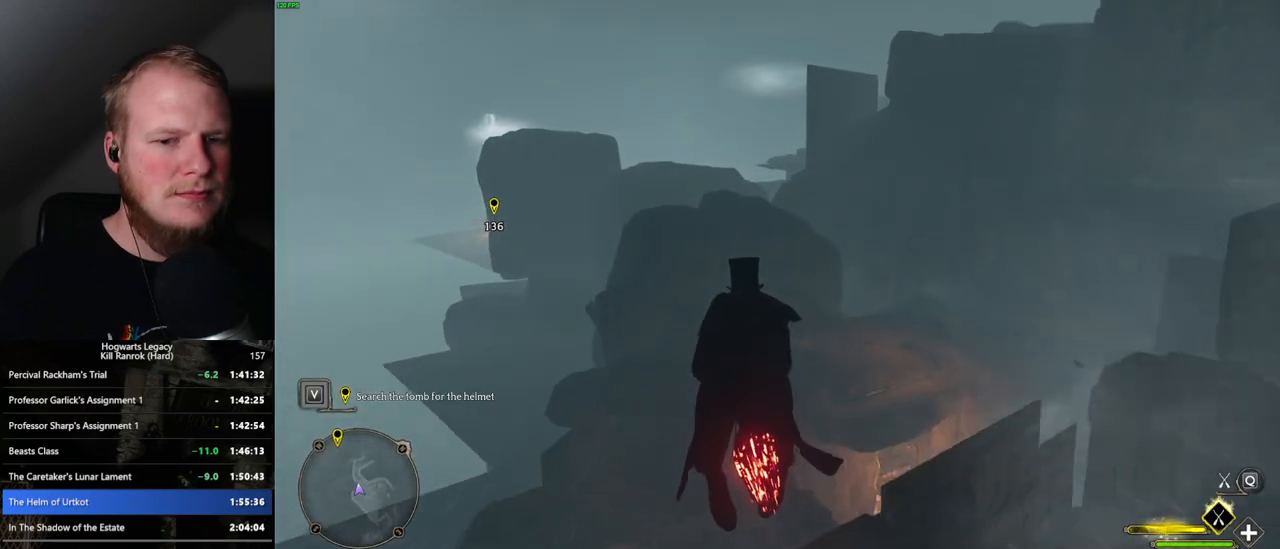
{"keys": ["w"], "mouse": ["left"], "events": [[33, "d", "up"]]}
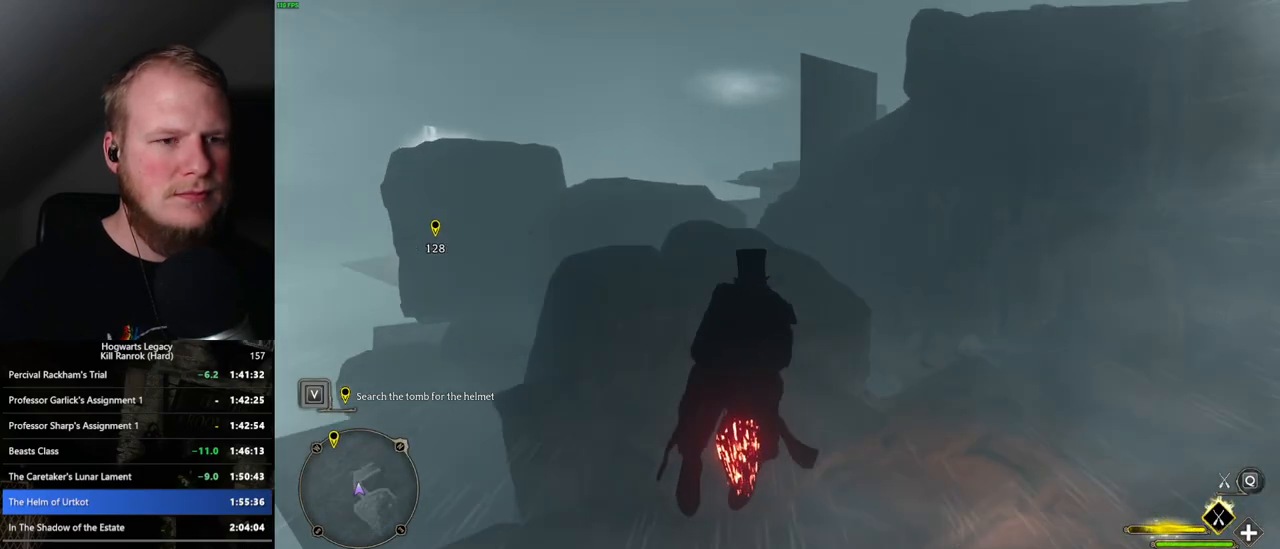
{"keys": ["w"], "mouse": ["left"], "events": []}
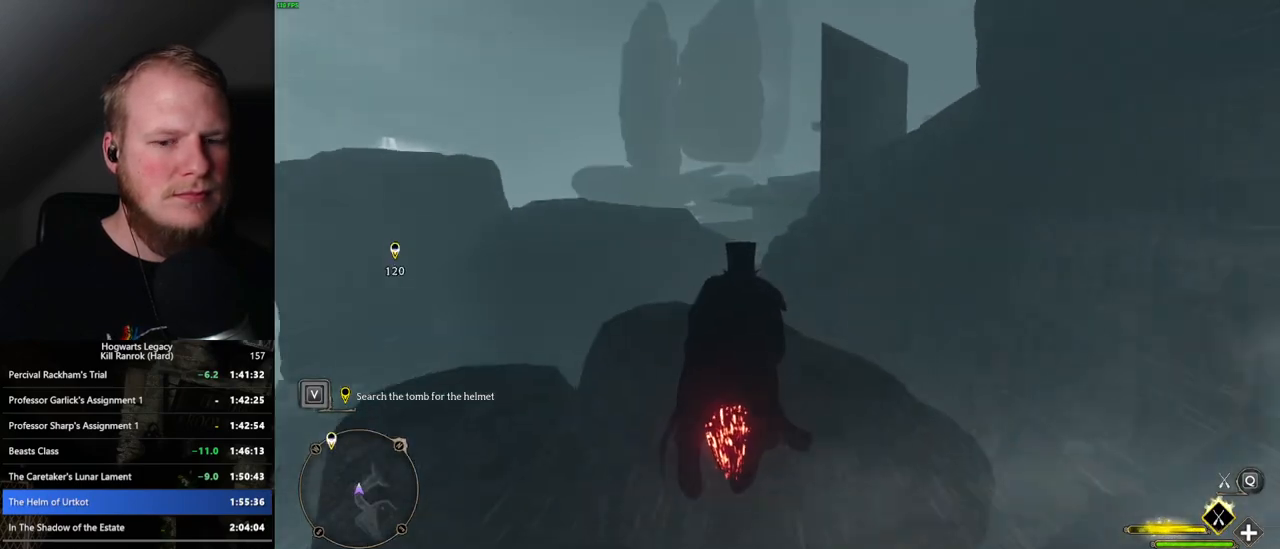
{"keys": ["w"], "mouse": ["left"], "events": []}
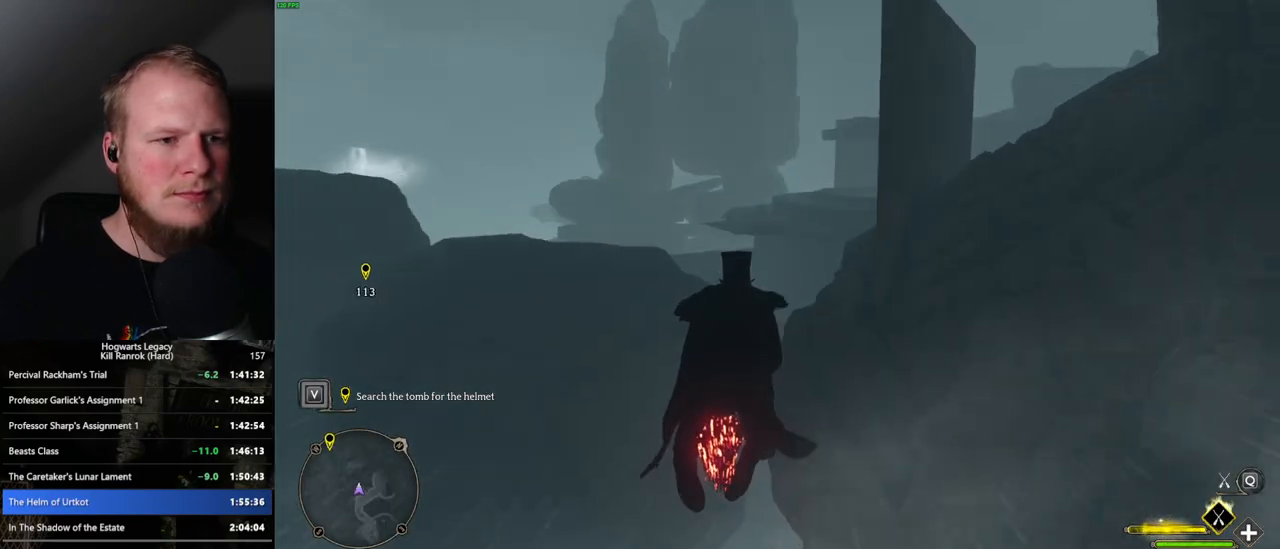
{"keys": ["w"], "mouse": ["left"], "events": []}
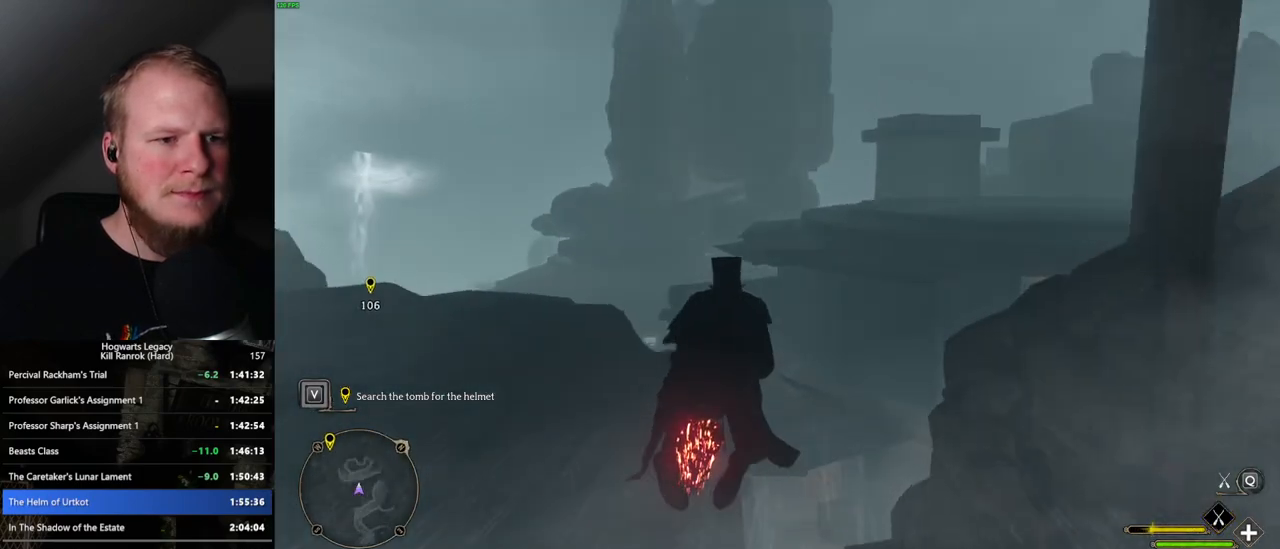
{"keys": ["w"], "mouse": ["left"], "events": []}
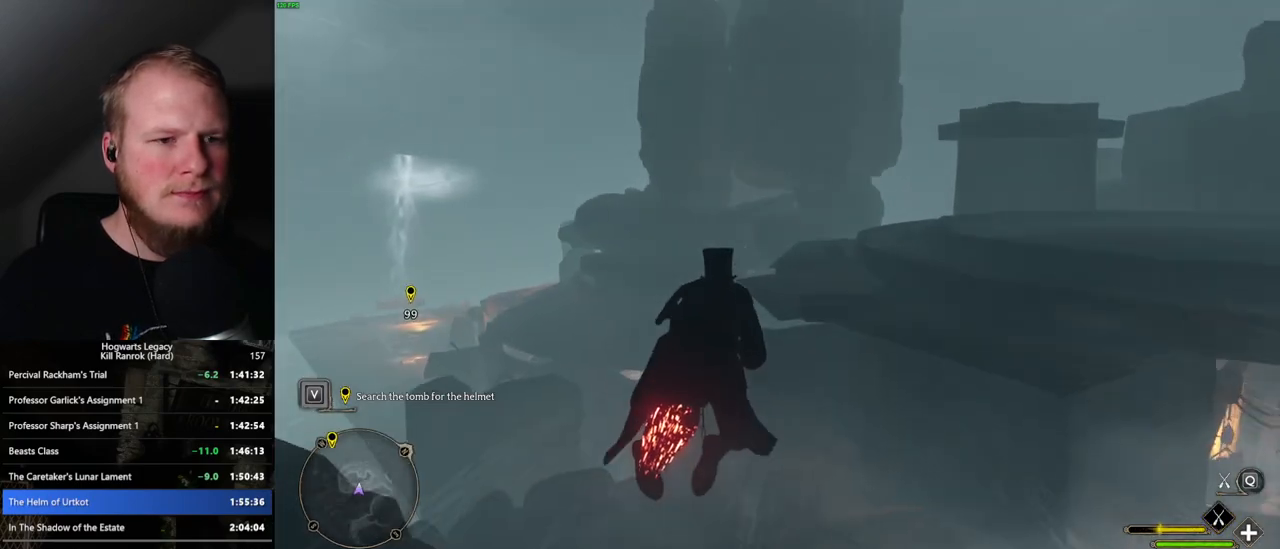
{"keys": ["w"], "mouse": ["left"], "events": [[233, "a", "down"], [383, "a", "up"]]}
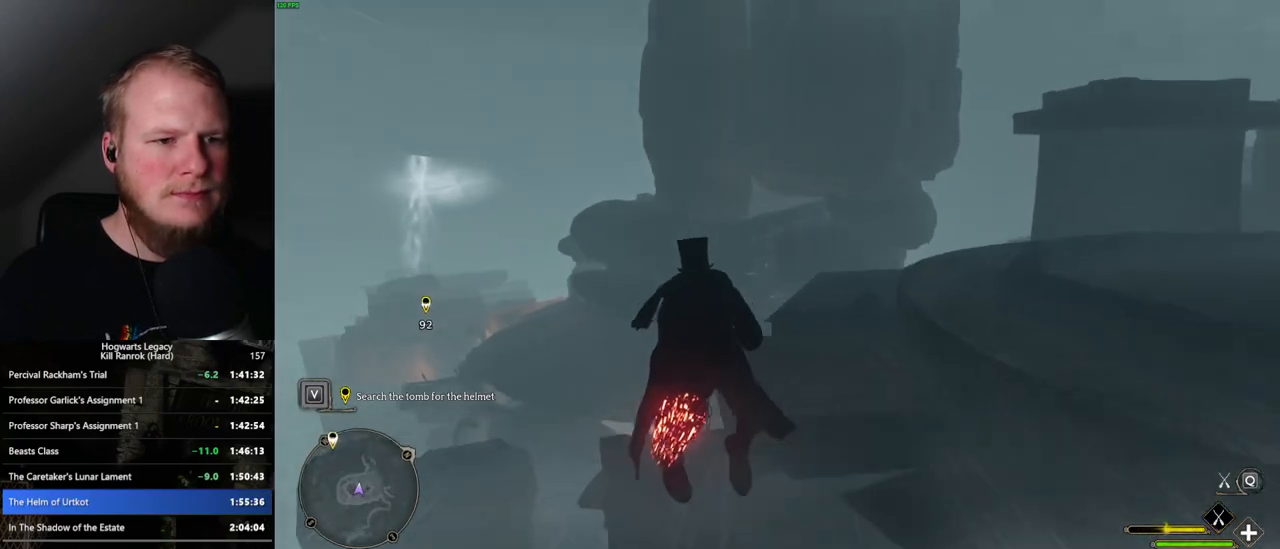
{"keys": ["w"], "mouse": ["left"], "events": [[317, "ctrl_l", "down"], [417, "ctrl_l", "up"]]}
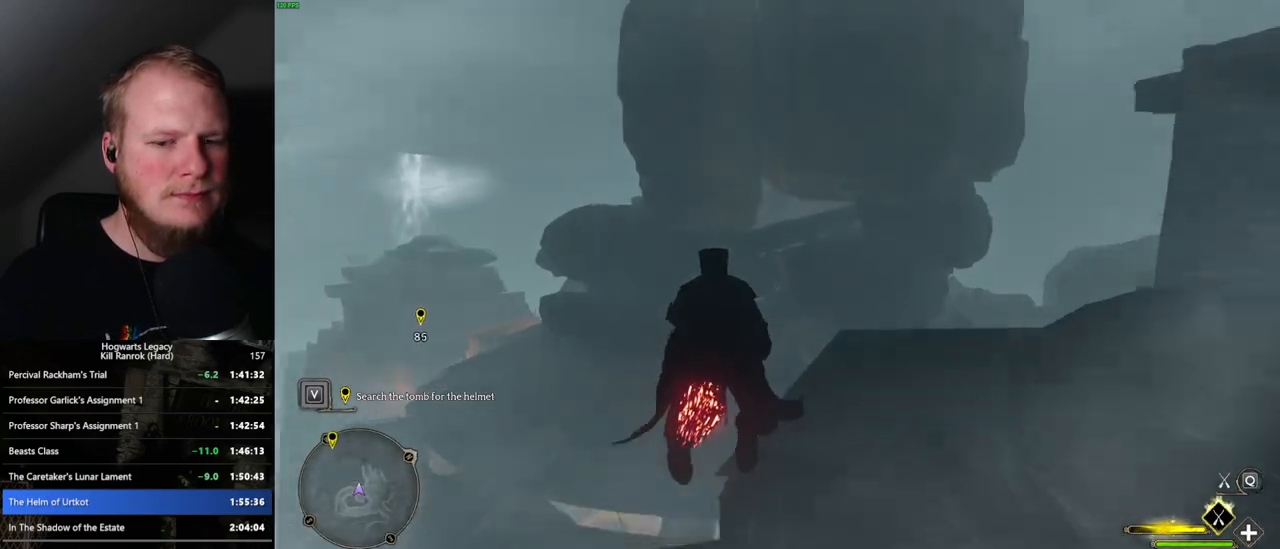
{"keys": ["w"], "mouse": ["left"], "events": []}
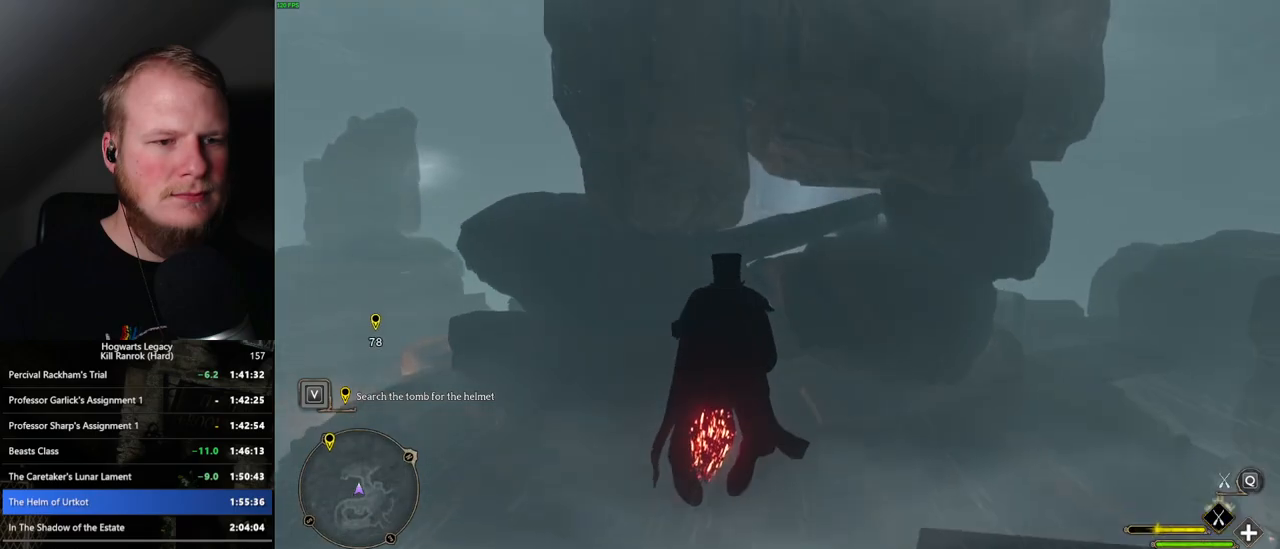
{"keys": ["ctrl_l", "w"], "mouse": ["left"], "events": [[450, "ctrl_l", "down"]]}
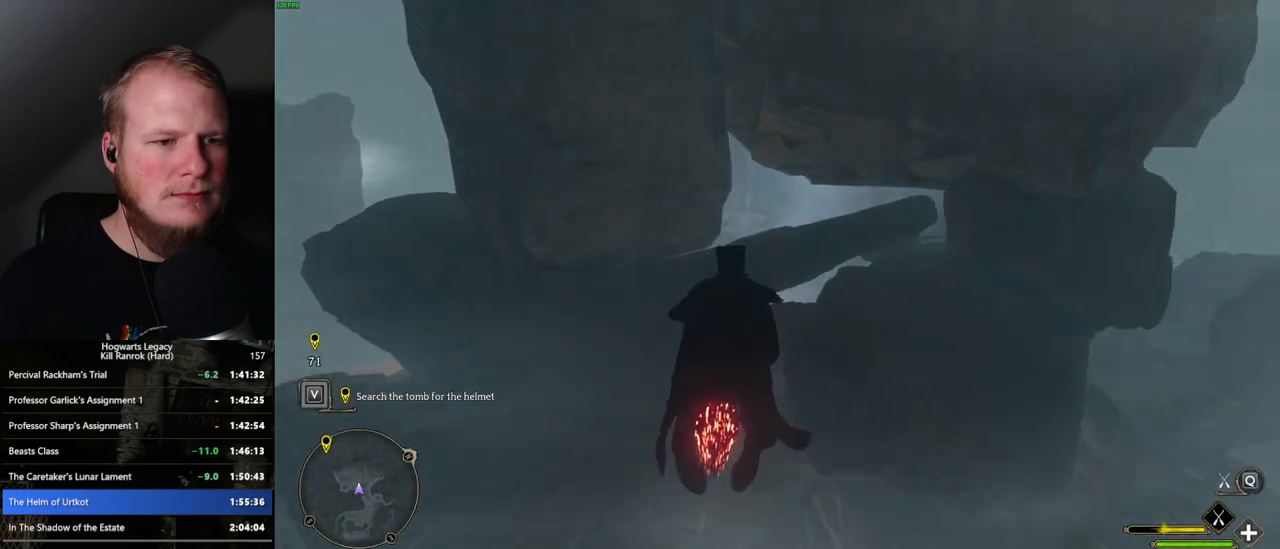
{"keys": ["ctrl_l", "w"], "mouse": ["left"], "events": [[33, "ctrl_l", "up"], [167, "ctrl_l", "down"]]}
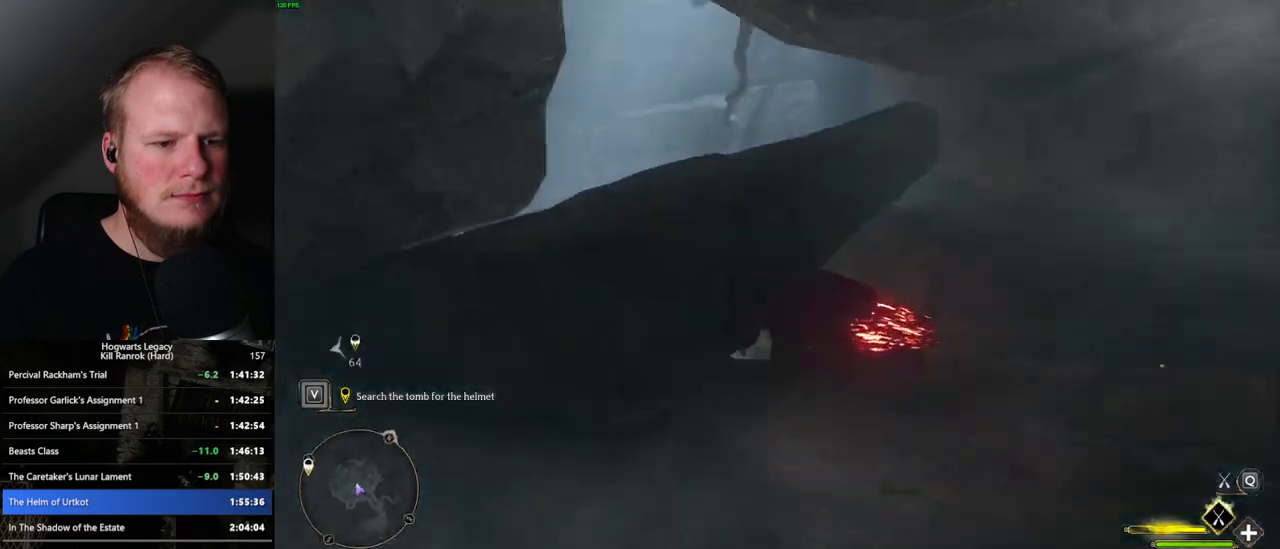
{"keys": ["ctrl_l", "d", "w"], "mouse": [], "events": [[83, "mouse_left", "up"], [483, "d", "down"]]}
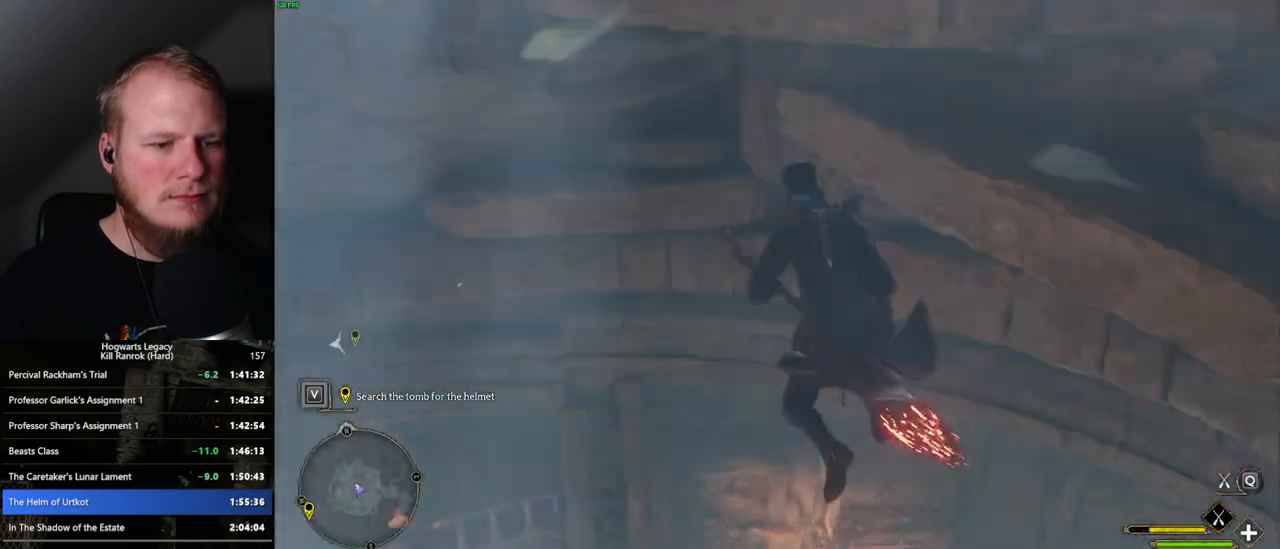
{"keys": ["ctrl_l", "w"], "mouse": [], "events": [[433, "d", "up"]]}
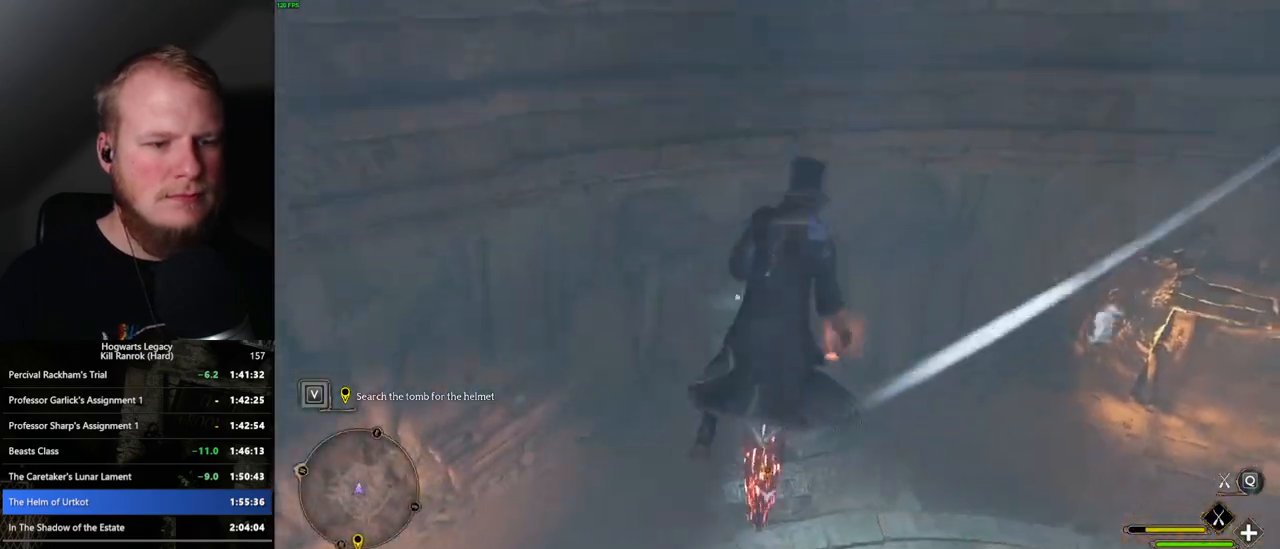
{"keys": ["ctrl_l", "w"], "mouse": ["left"], "events": [[233, "mouse_left", "down"]]}